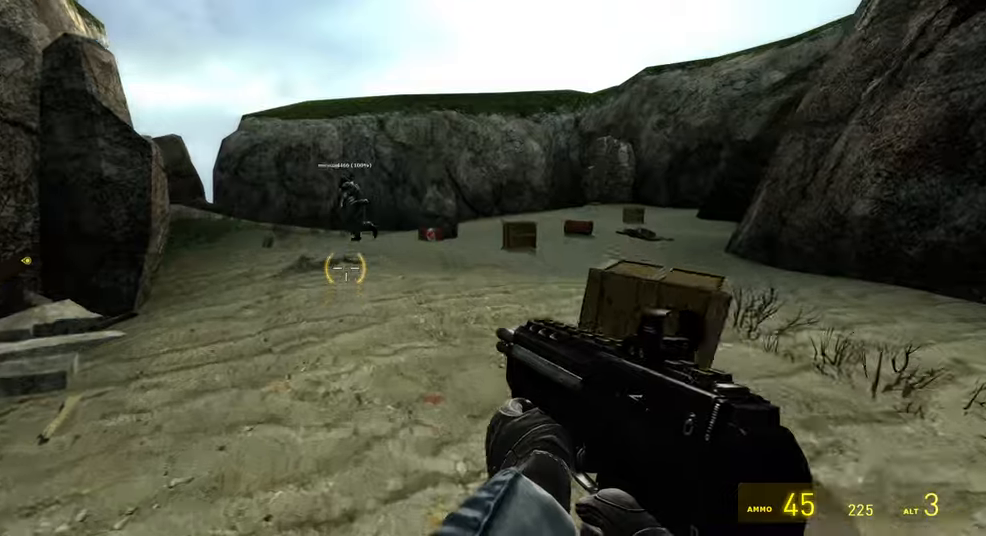
Gameplay with keyboard and mouse; each line is a JSON object with the keys and mouse buttons held at the frame after it. "events" lists presses ("down") and releases ("up") of "1", "2", "3", "4", "5", "a", "alt", "b", "c", "ctrl", "d", "e", "f", "g", "q", "r", "s", "shift", "space", "t", "tab", "v", "w", "x", "z", "mouse_left", "mouse_wheel", "mouse_right" and "mouse_mb5" between this image and that frame as [ms after this image, input, new state], when the widget could be followed in between. "mouse_left", "mouse_wheel", "mouse_right", "mouse_mb5" = the "left", "wheel", "right", "mb5" buttons of the "mouse" list. No other keys are recorded. "wheel" means that the mouse wheel is clicked or scrolled. Mouse movement is not recorded. Not read: mouse_mb4.
{"keys": ["w"], "mouse": [], "events": [[383, "space", "down"], [450, "shift", "up"], [500, "space", "up"]]}
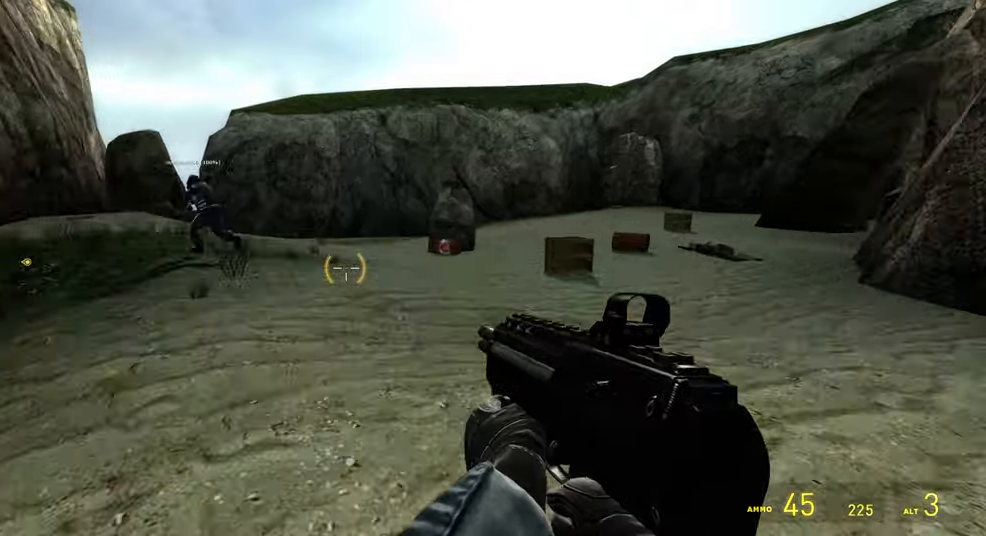
{"keys": ["shift", "w"], "mouse": [], "events": [[166, "g", "down"], [300, "g", "up"], [450, "shift", "down"]]}
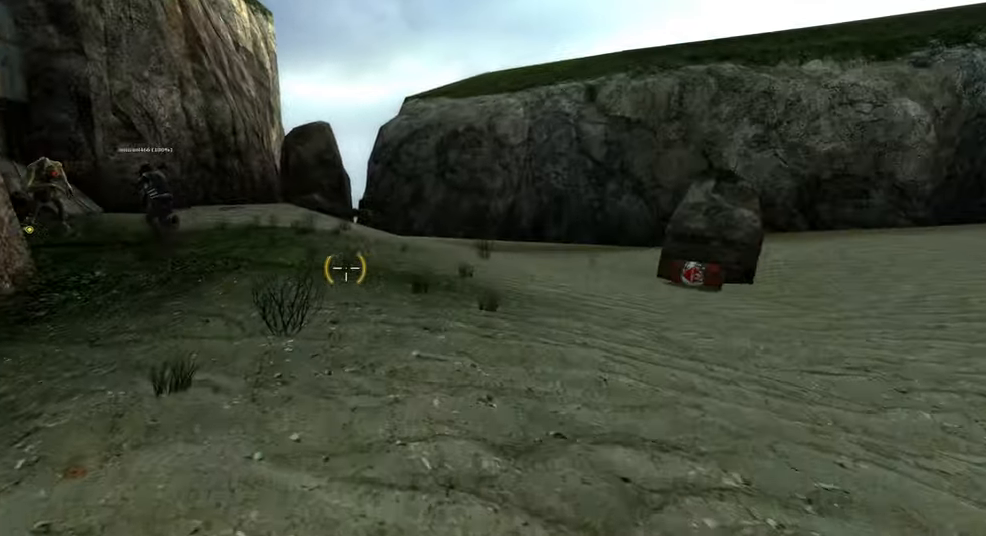
{"keys": ["w"], "mouse": [], "events": [[50, "a", "down"], [133, "space", "down"], [183, "d", "down"], [216, "a", "up"], [216, "shift", "up"], [216, "w", "up"], [283, "space", "up"], [416, "d", "up"], [500, "w", "down"]]}
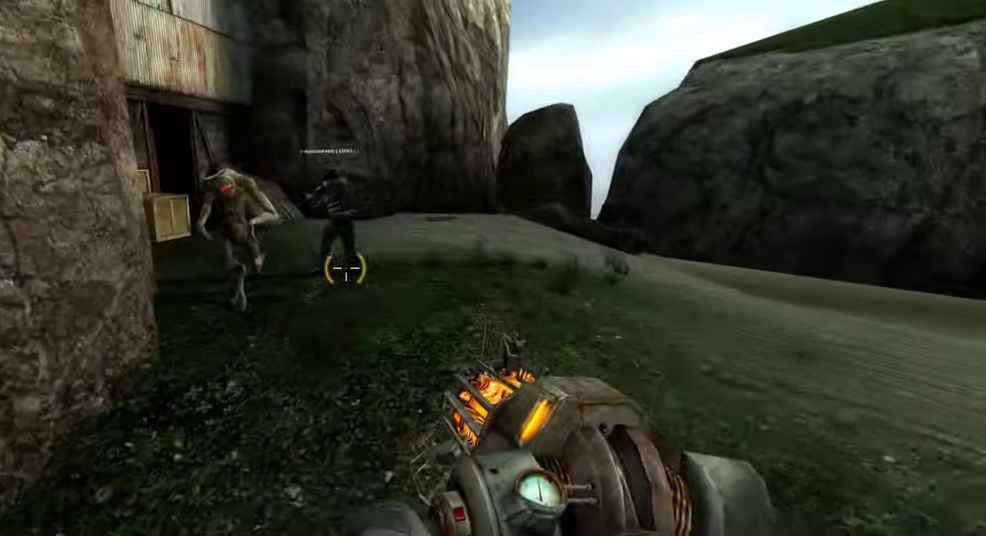
{"keys": [], "mouse": [], "events": [[183, "space", "down"], [233, "d", "down"], [283, "w", "up"], [316, "space", "up"], [483, "d", "up"]]}
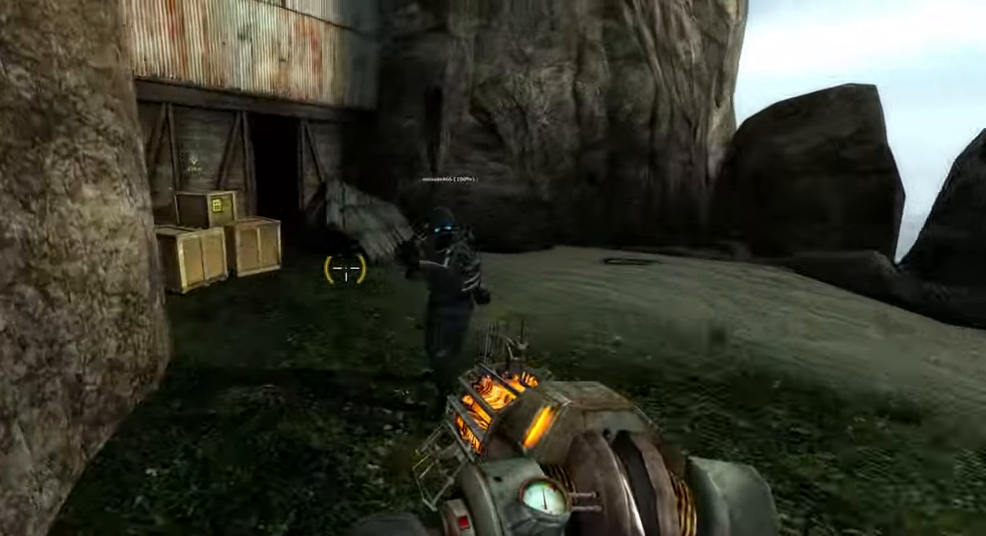
{"keys": ["w"], "mouse": [], "events": [[16, "w", "down"], [250, "a", "down"], [383, "a", "up"]]}
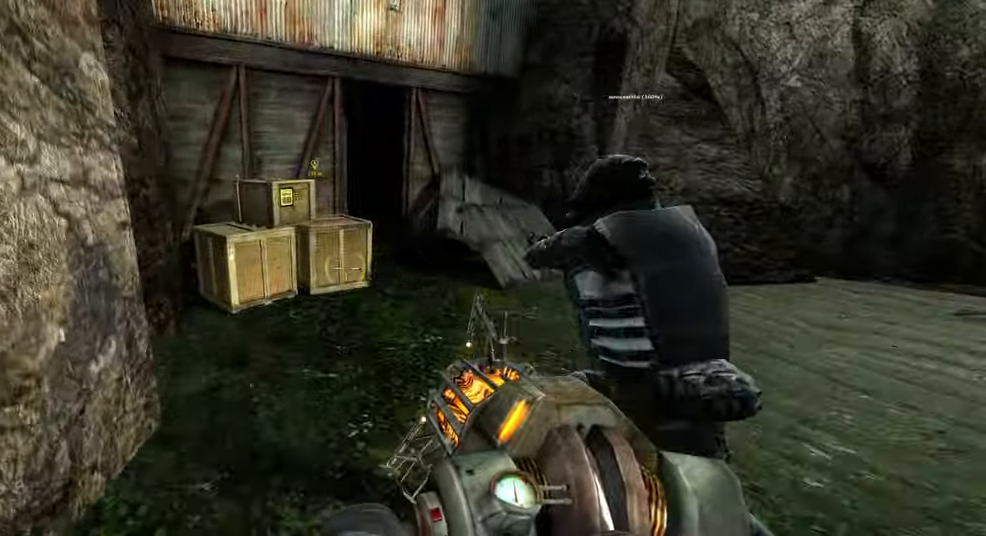
{"keys": [], "mouse": [], "events": [[150, "w", "up"], [250, "d", "down"], [316, "d", "up"], [466, "s", "down"], [500, "s", "up"]]}
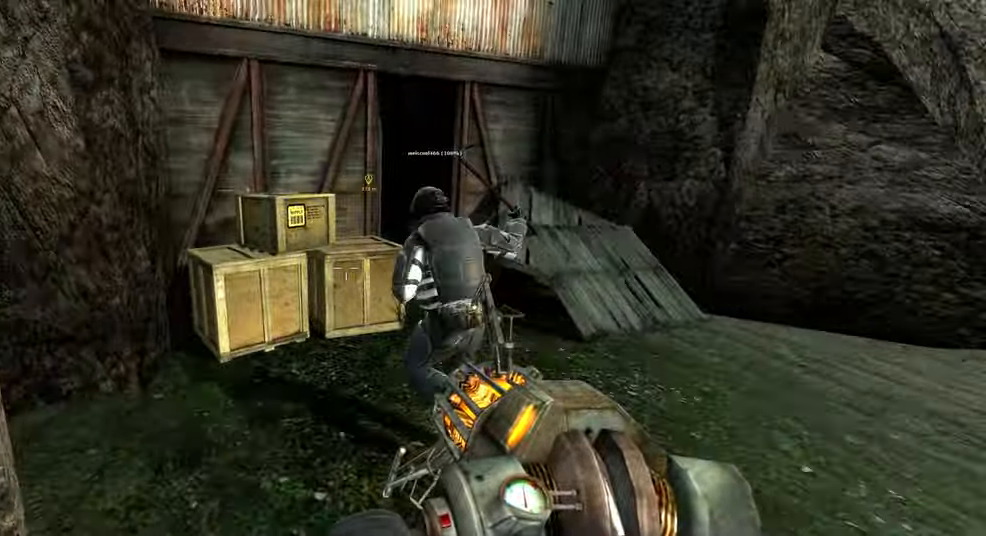
{"keys": [], "mouse": [], "events": [[150, "w", "down"], [266, "a", "down"], [383, "a", "up"], [400, "w", "up"]]}
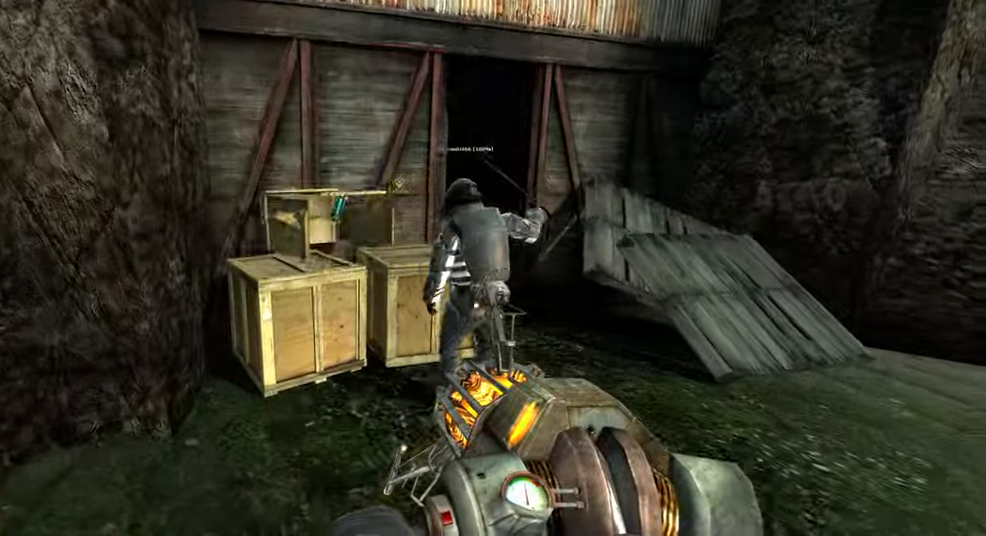
{"keys": [], "mouse": [], "events": []}
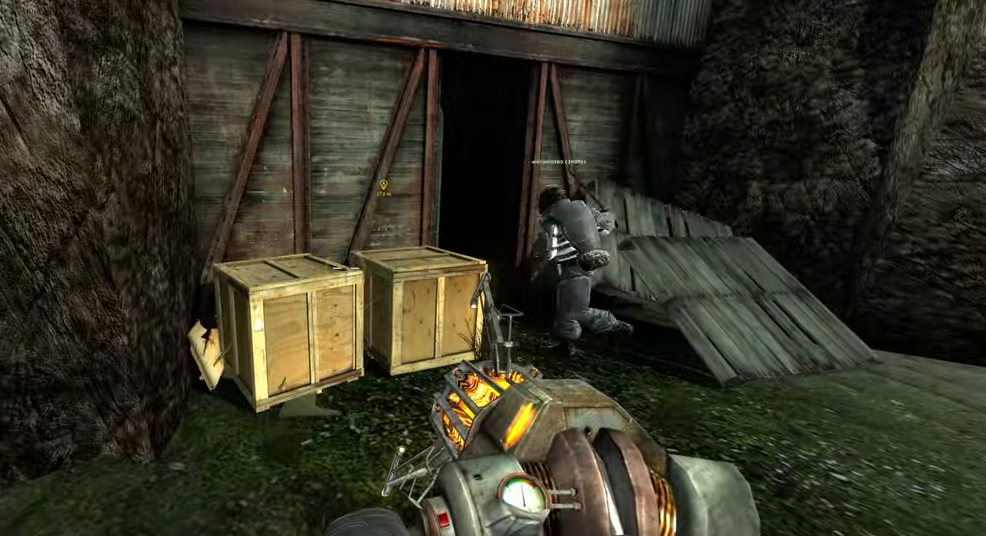
{"keys": ["d", "w"], "mouse": [], "events": [[150, "w", "down"], [233, "d", "down"], [267, "w", "up"], [483, "w", "down"]]}